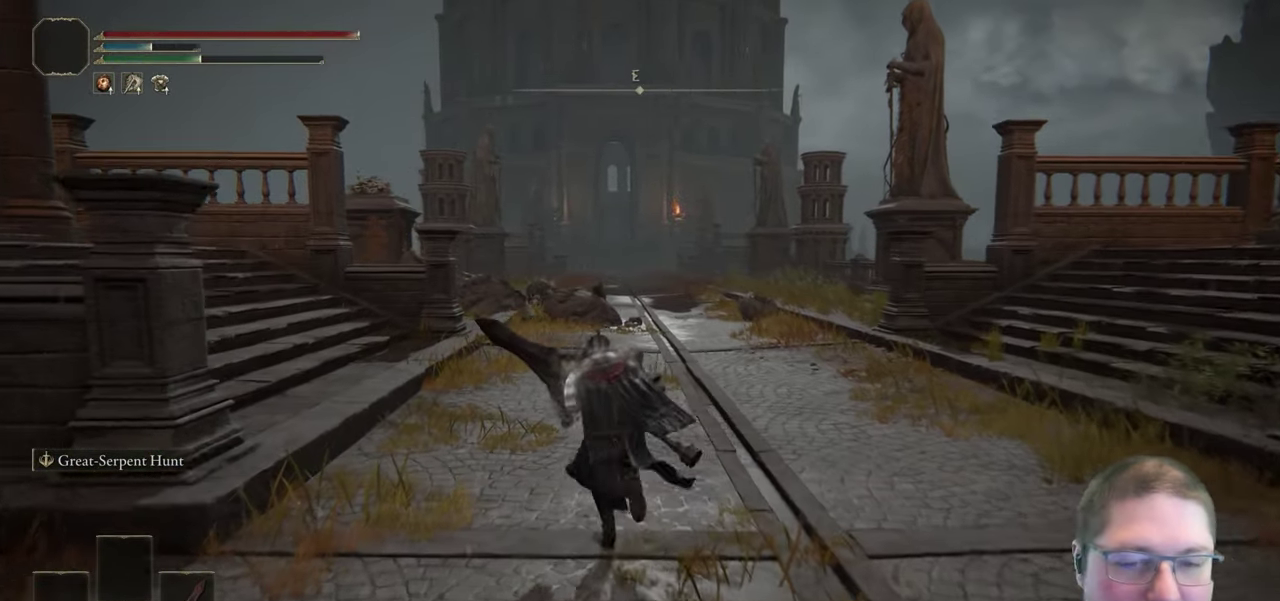
Gameplay with a controller (Xbox layout); each line is a JSON object with the inputs held at the frame after it. "events" lists button and stick changes between this image and that frame as [ms after this image, input, new state], when the widget could be followed in between.
{"buttons": ["B"], "left_stick": "up", "right_stick": "center", "events": []}
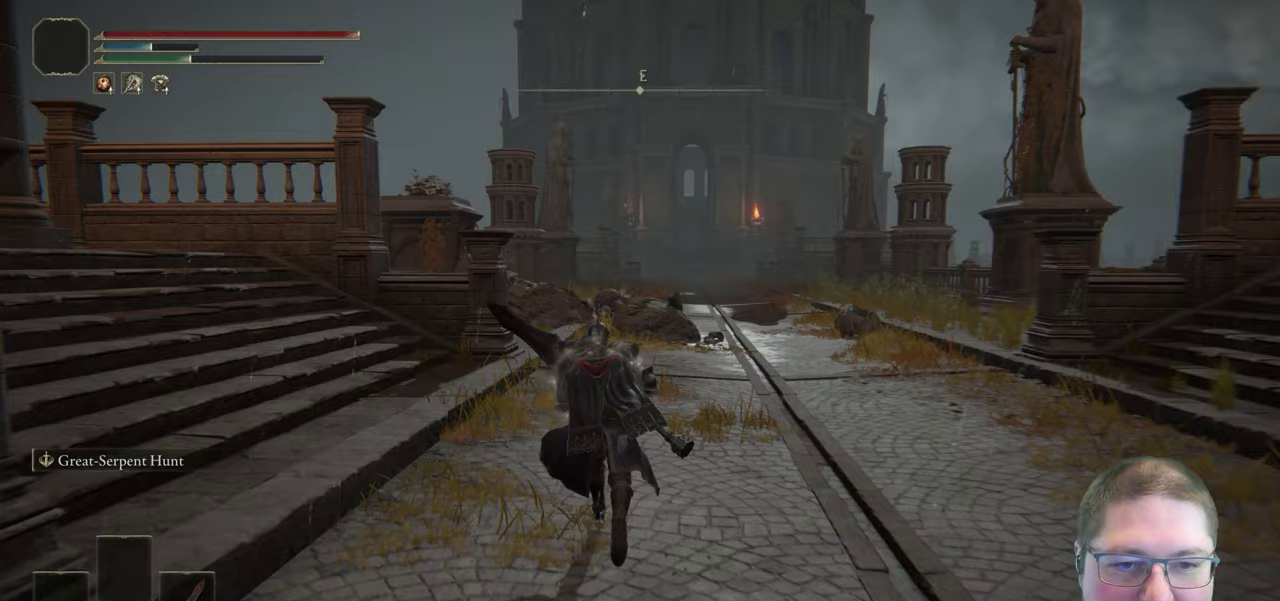
{"buttons": ["B"], "left_stick": "up", "right_stick": "center", "events": []}
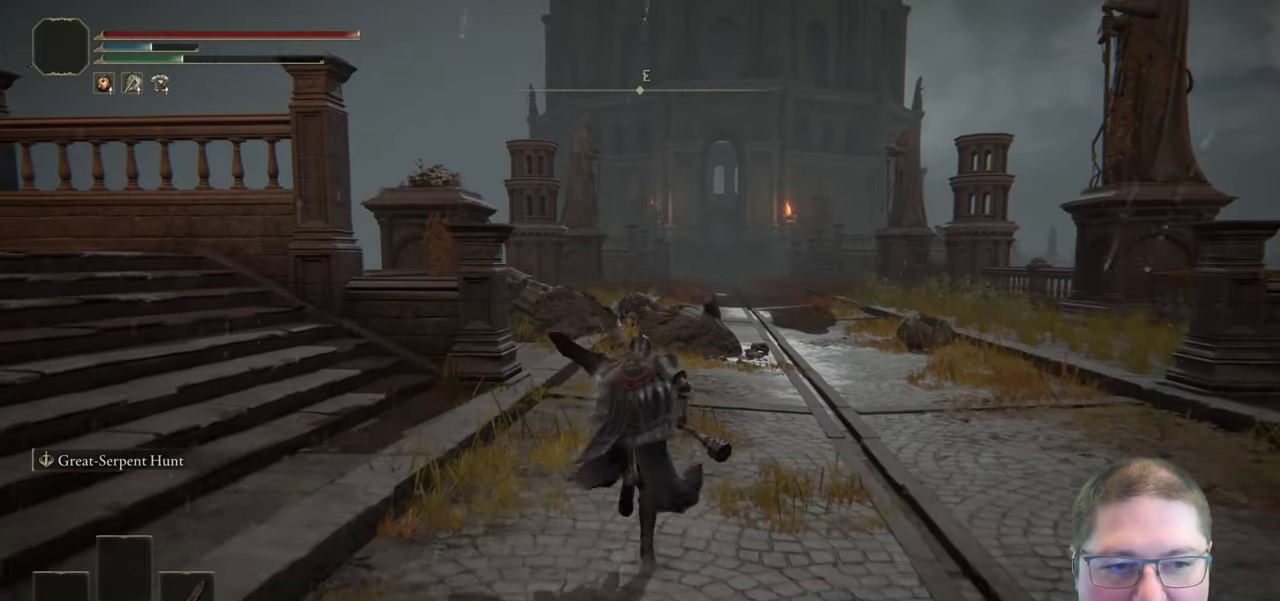
{"buttons": ["B"], "left_stick": "up", "right_stick": "center", "events": []}
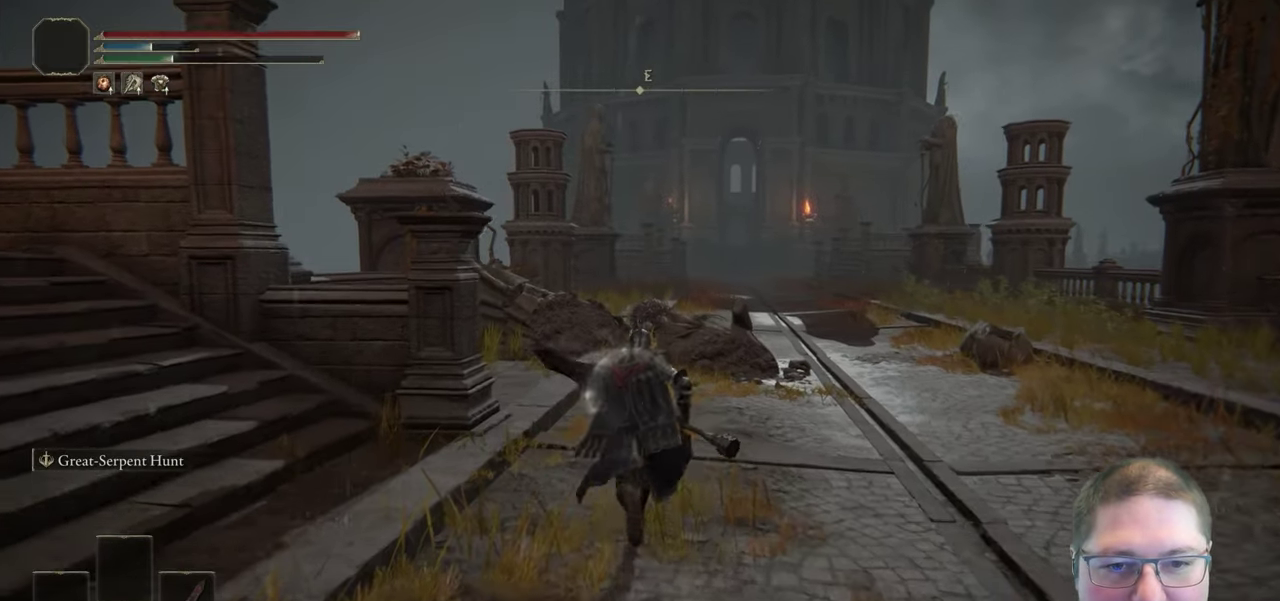
{"buttons": ["B"], "left_stick": "up", "right_stick": "center", "events": []}
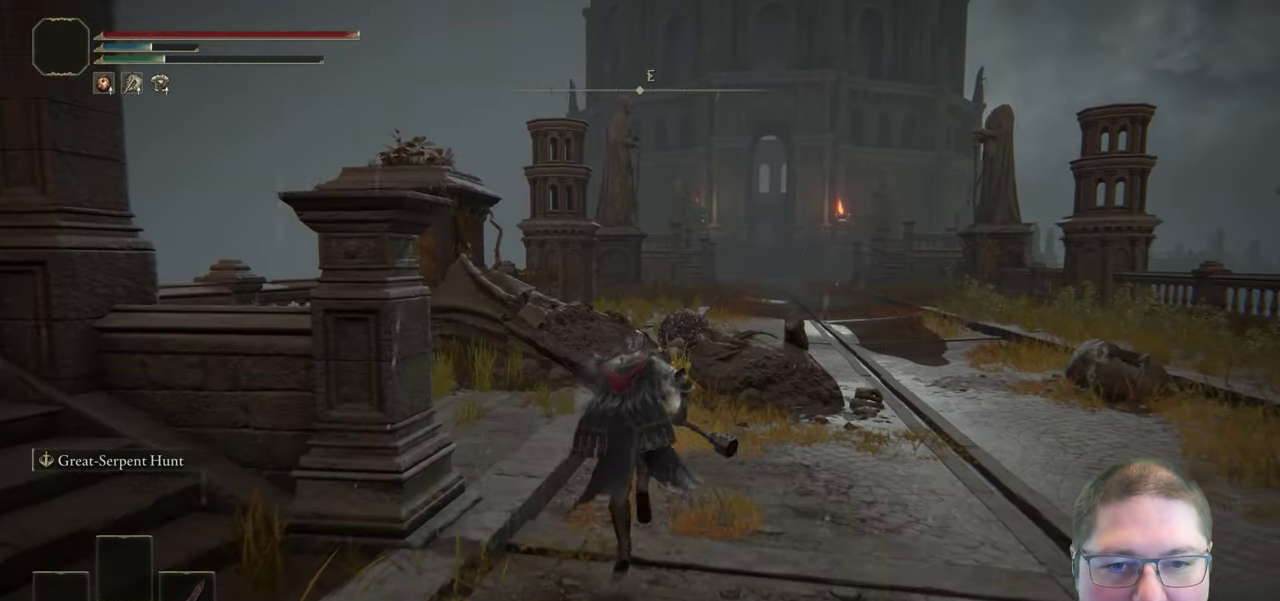
{"buttons": ["B"], "left_stick": "up", "right_stick": "center", "events": []}
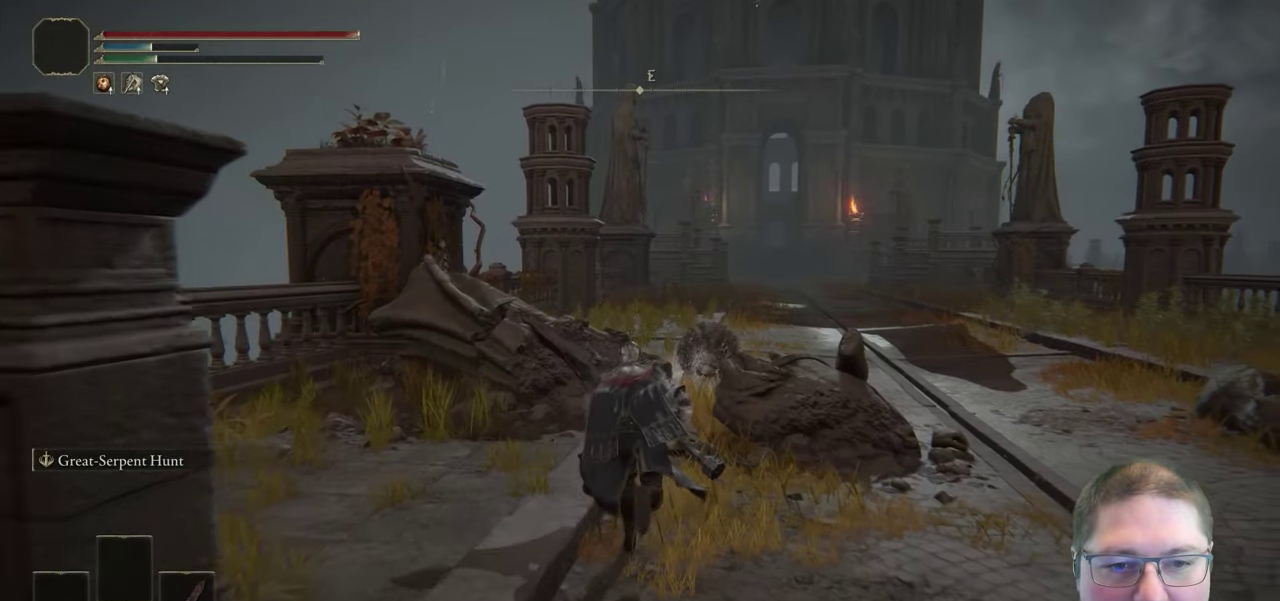
{"buttons": ["A", "B"], "left_stick": "up", "right_stick": "center", "events": [[433, "A", "down"]]}
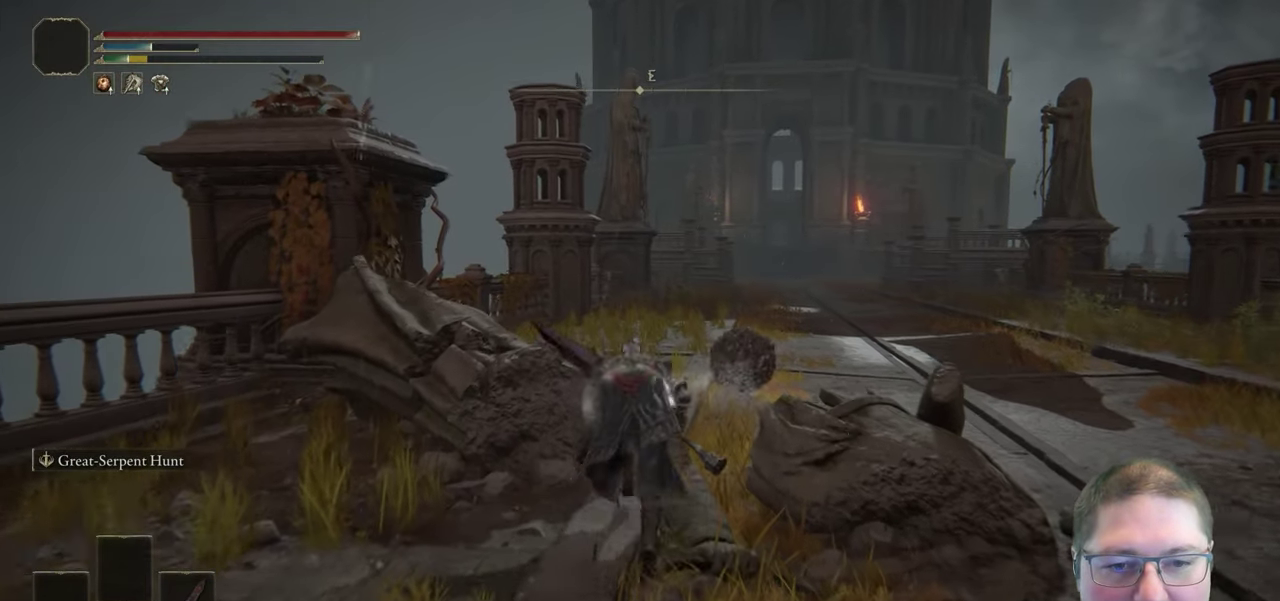
{"buttons": ["B"], "left_stick": "up", "right_stick": "center", "events": [[100, "A", "up"]]}
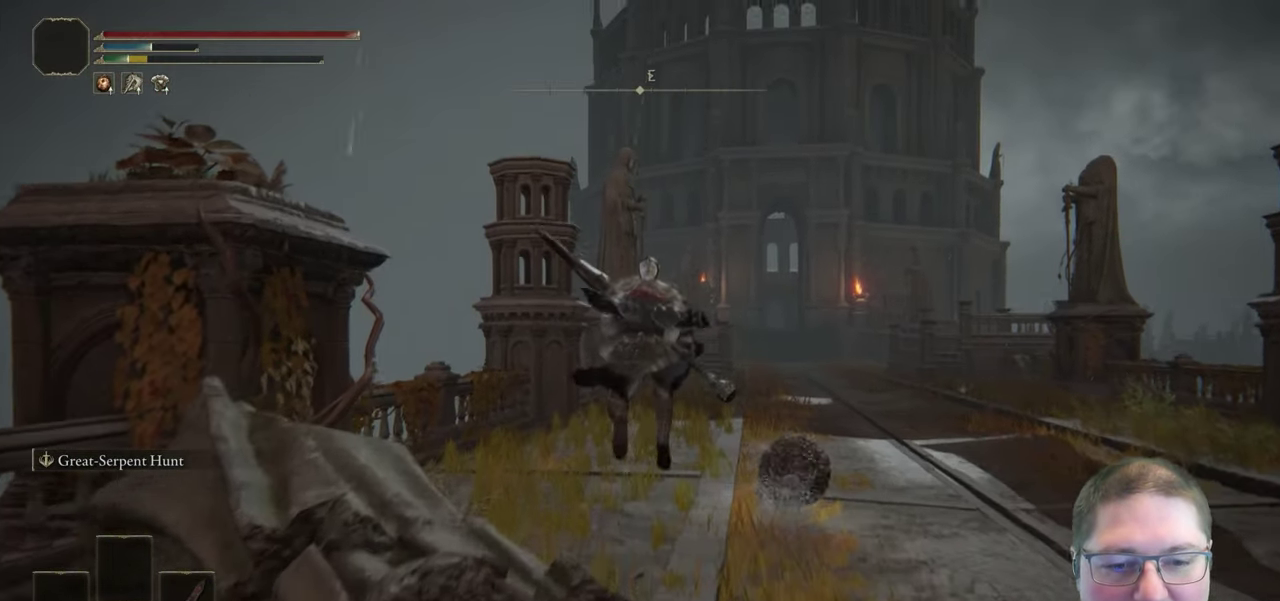
{"buttons": [], "left_stick": "up", "right_stick": "center", "events": [[233, "B", "up"]]}
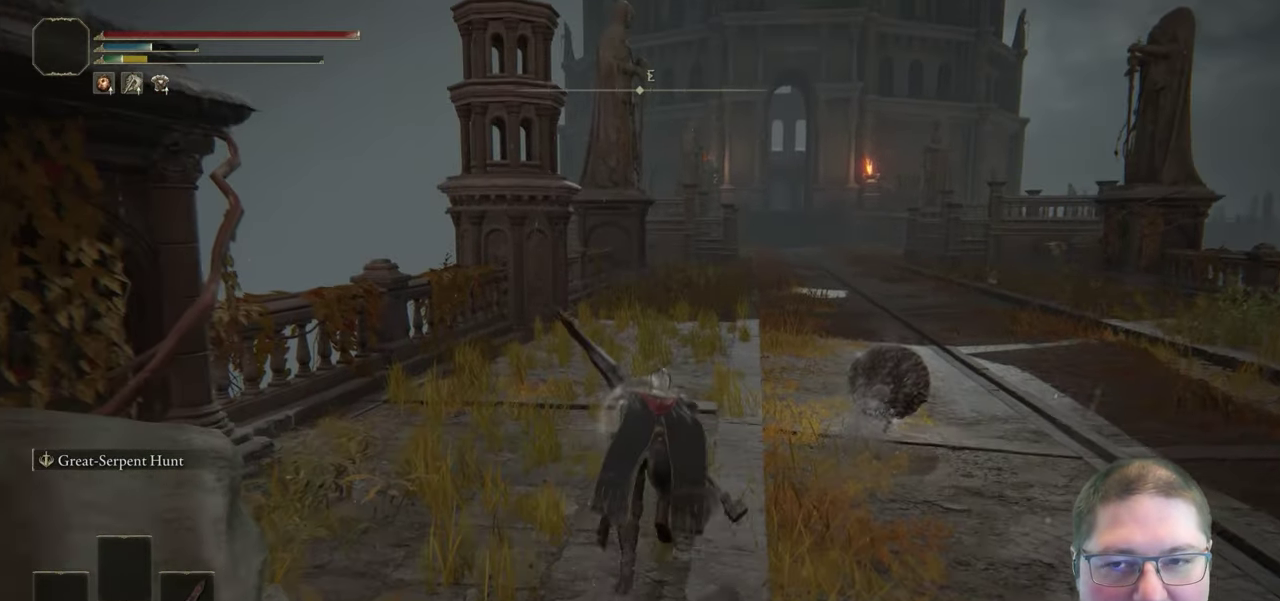
{"buttons": [], "left_stick": "up", "right_stick": "center", "events": []}
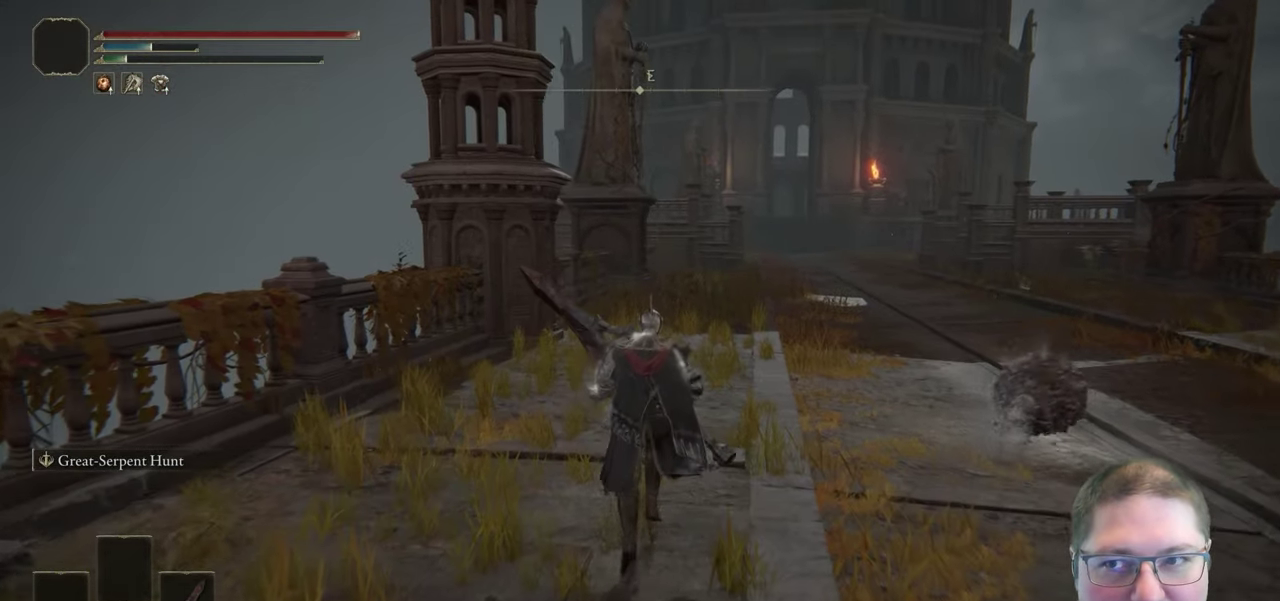
{"buttons": [], "left_stick": "up", "right_stick": "center", "events": [[267, "right_stick", "right"], [417, "right_stick", "center"]]}
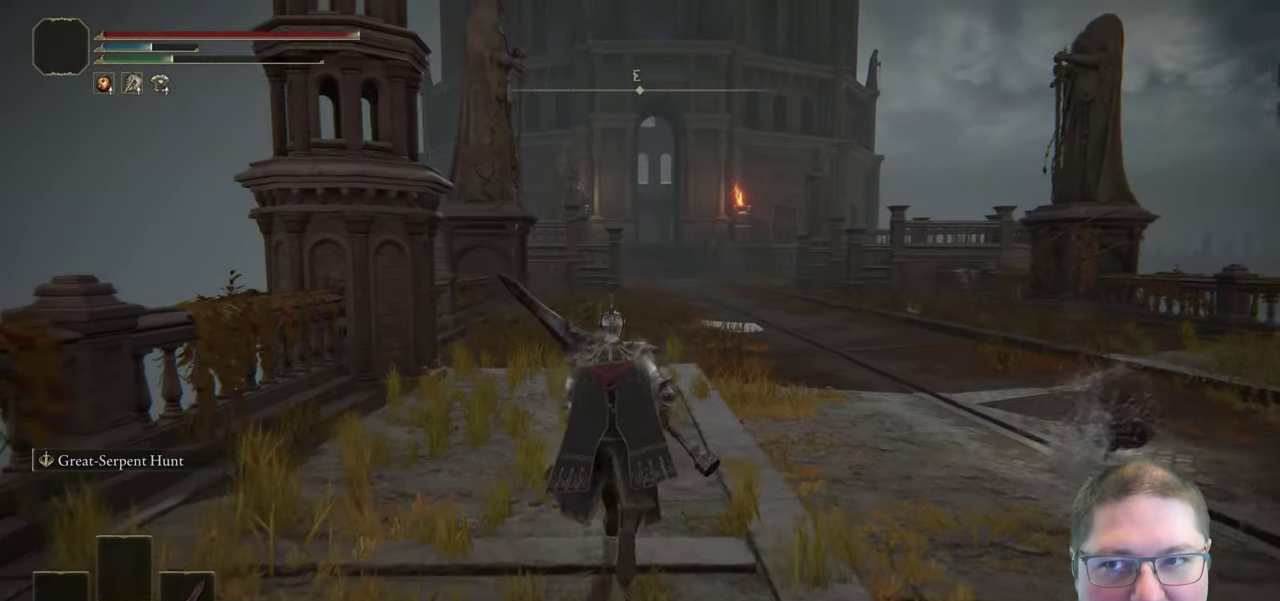
{"buttons": [], "left_stick": "up", "right_stick": "center", "events": []}
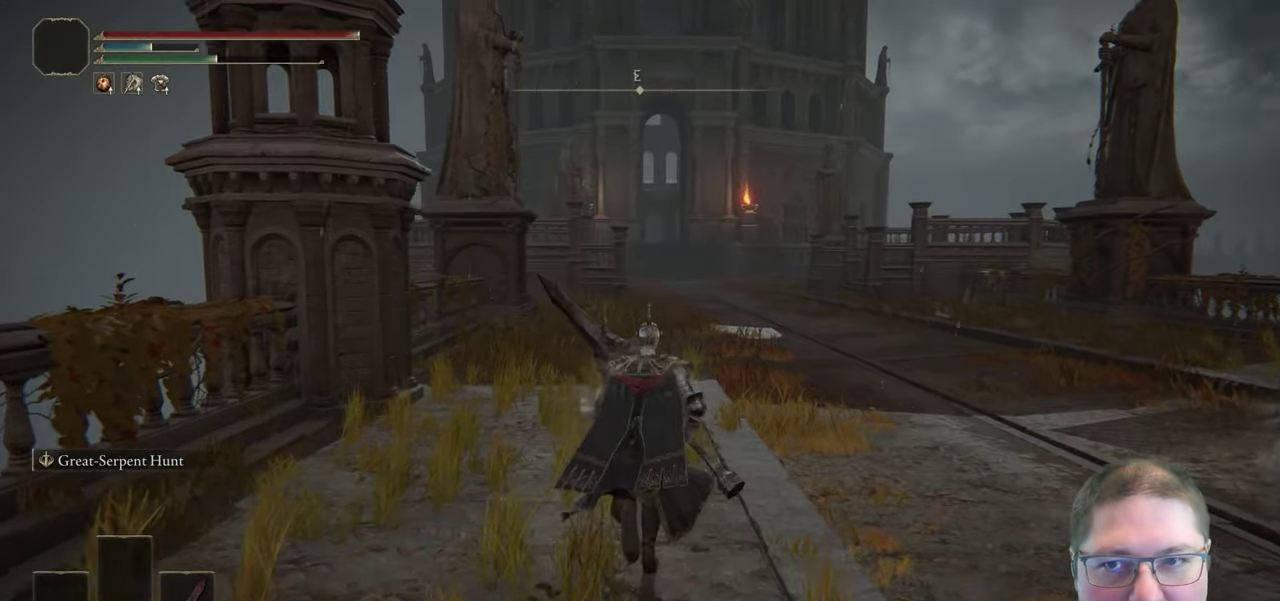
{"buttons": [], "left_stick": "up", "right_stick": "center", "events": []}
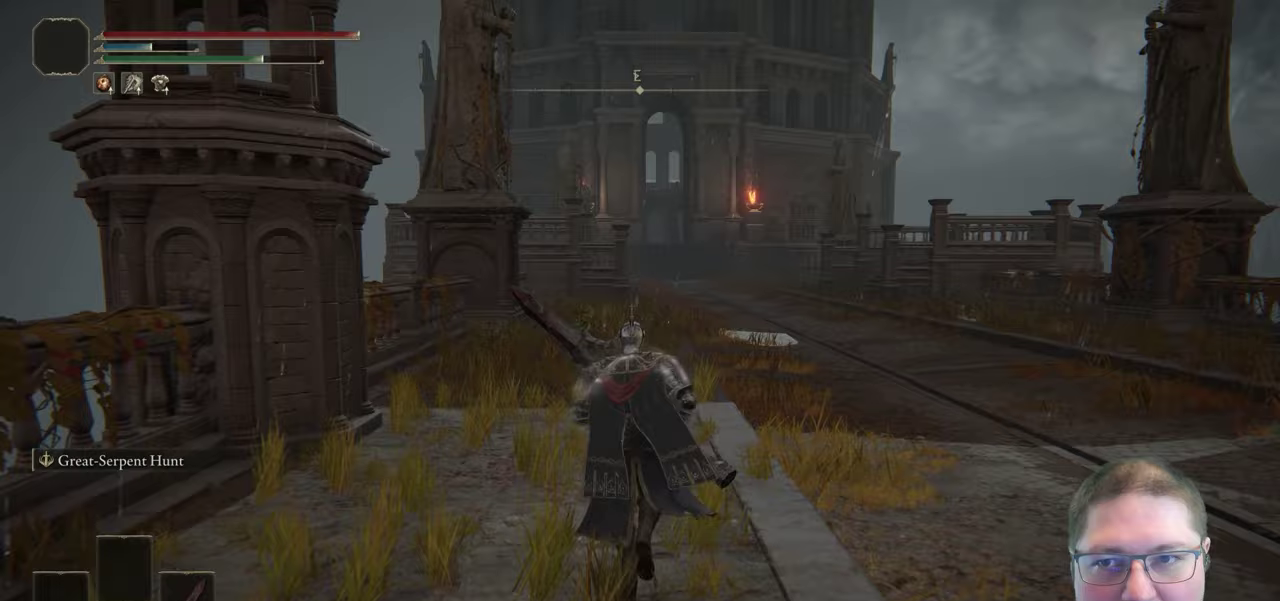
{"buttons": ["B"], "left_stick": "up", "right_stick": "center", "events": [[383, "B", "down"]]}
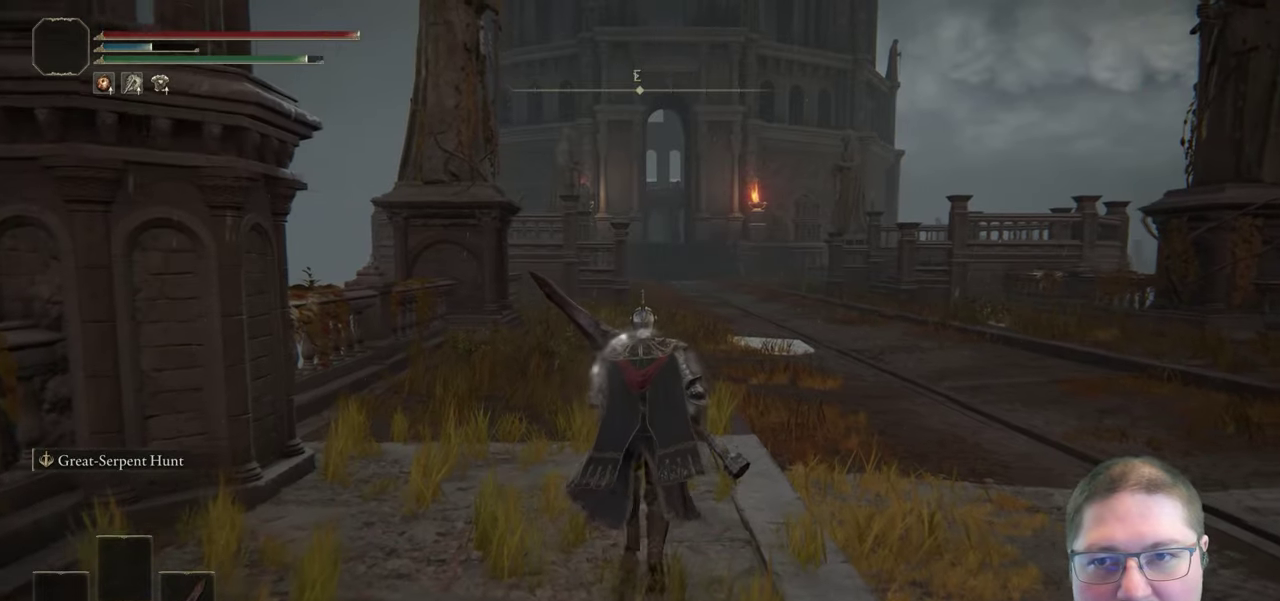
{"buttons": ["B"], "left_stick": "up", "right_stick": "center", "events": []}
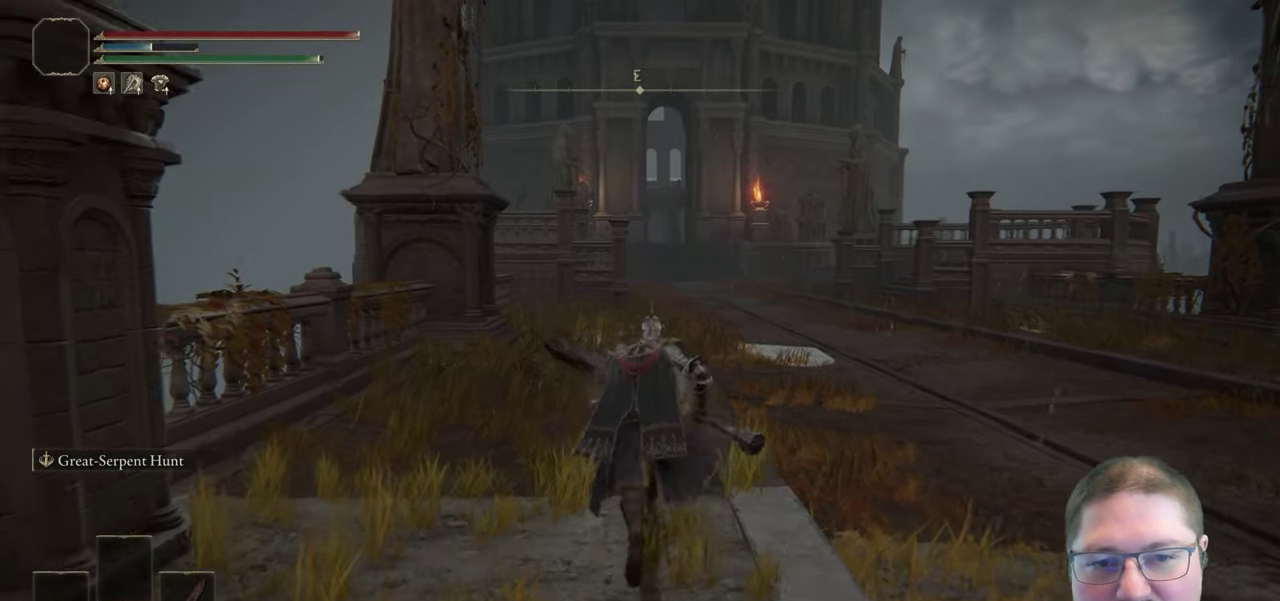
{"buttons": ["B"], "left_stick": "up", "right_stick": "center", "events": []}
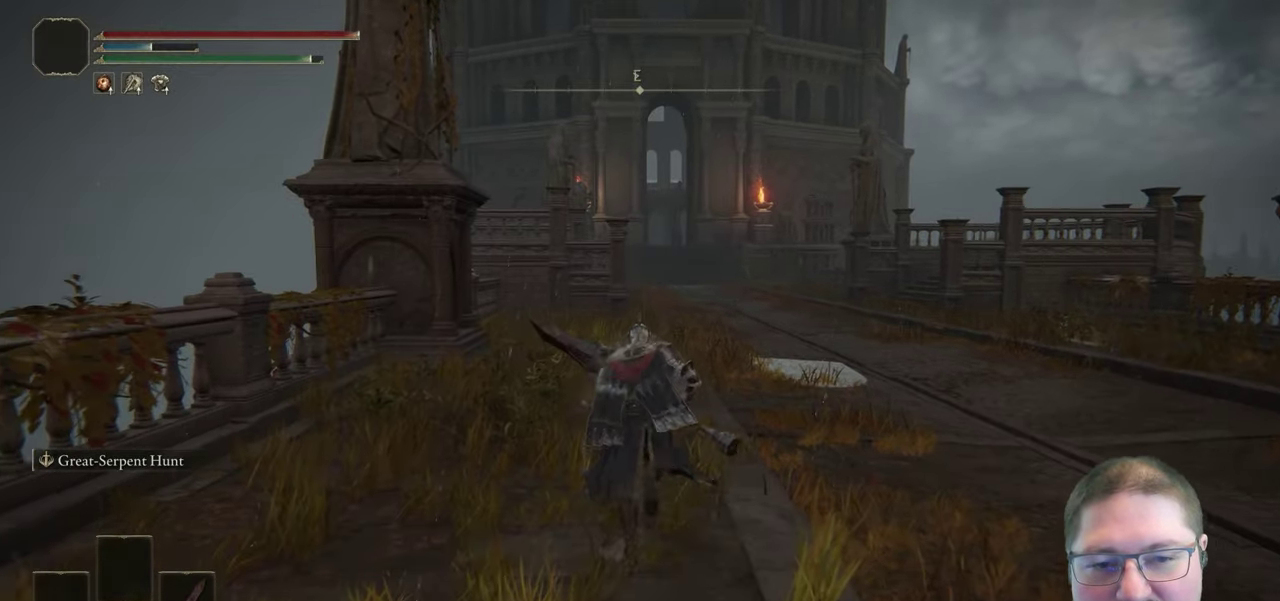
{"buttons": ["B"], "left_stick": "up", "right_stick": "center", "events": []}
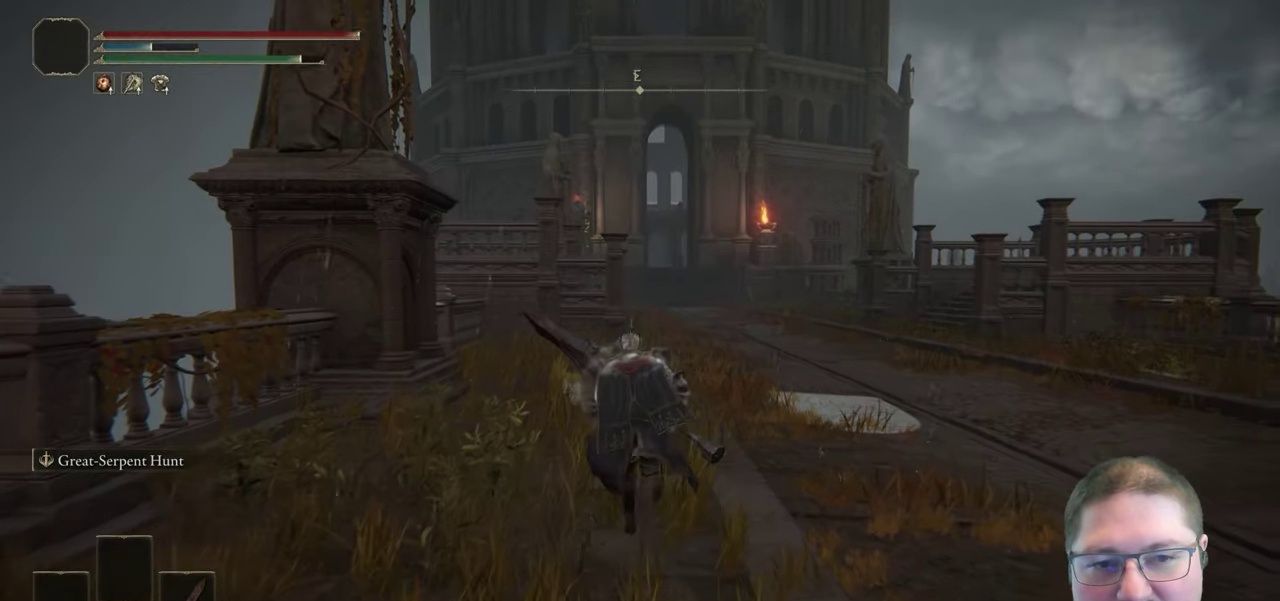
{"buttons": ["B"], "left_stick": "up", "right_stick": "center", "events": []}
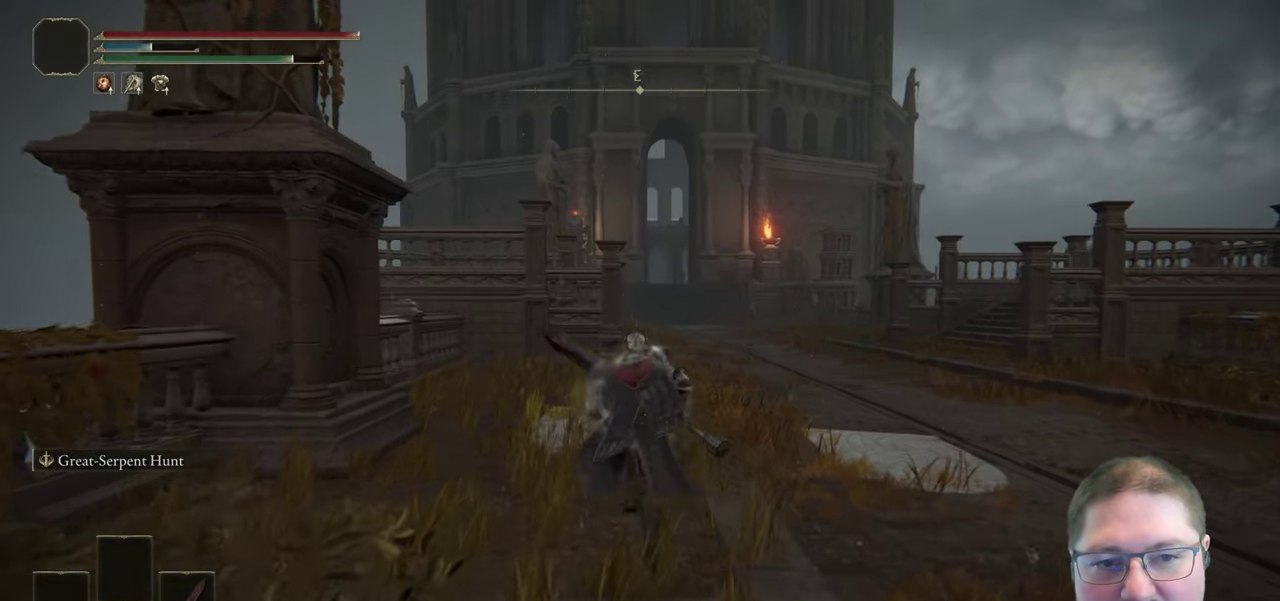
{"buttons": ["B"], "left_stick": "up", "right_stick": "center", "events": []}
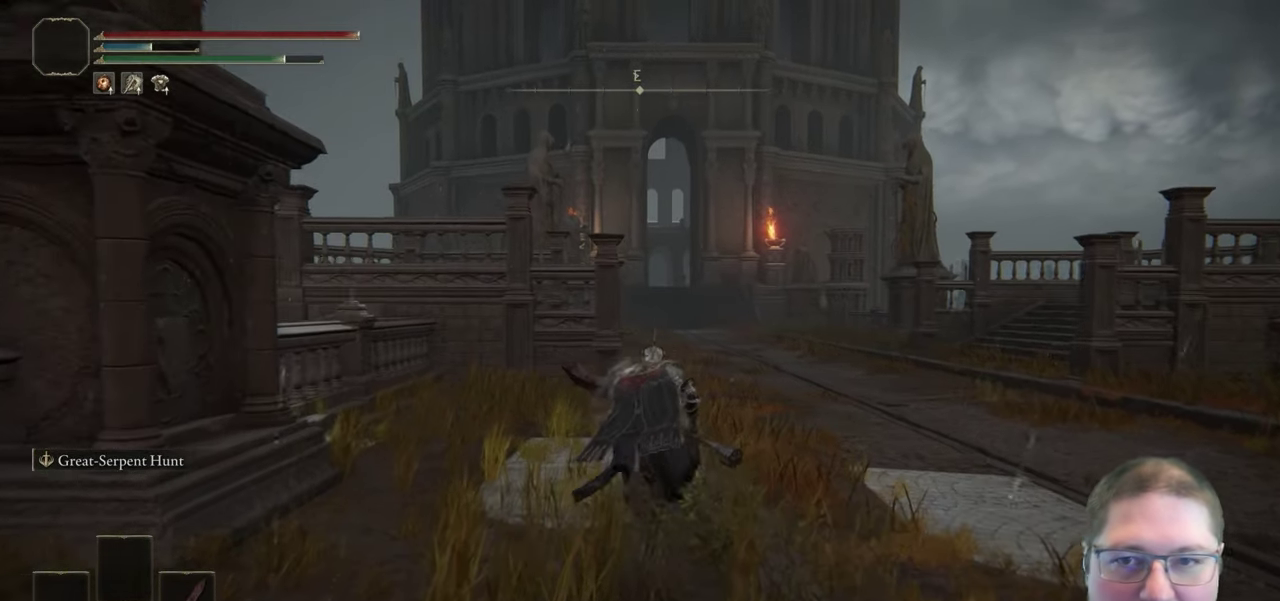
{"buttons": ["B"], "left_stick": "up", "right_stick": "center", "events": []}
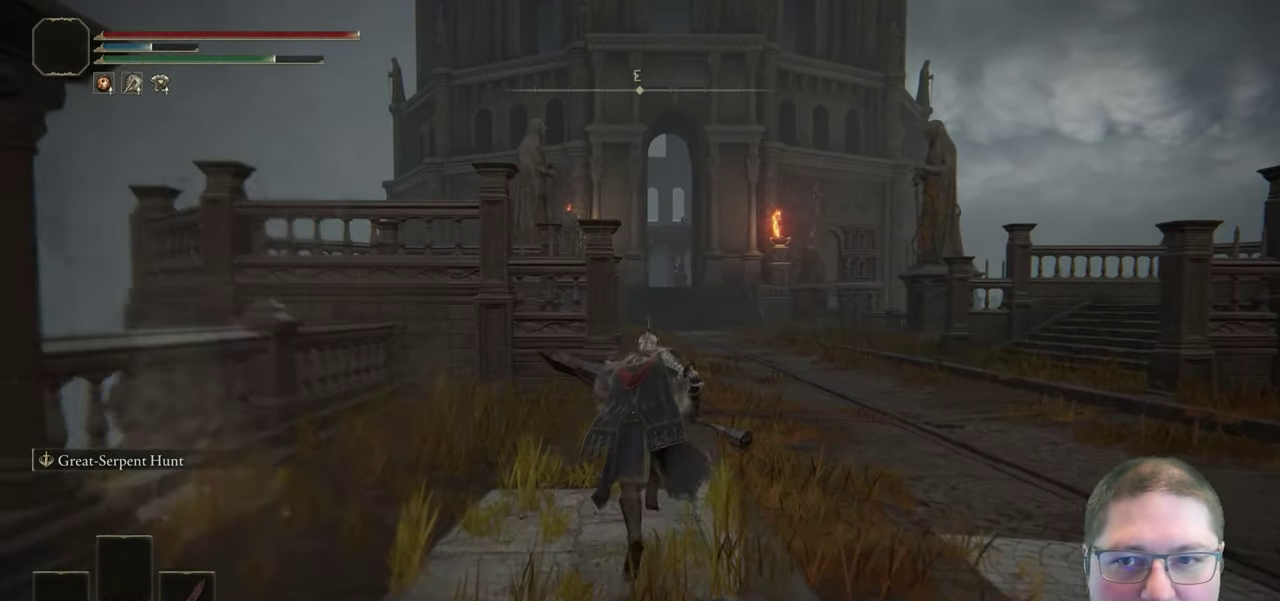
{"buttons": ["B"], "left_stick": "up", "right_stick": "center", "events": []}
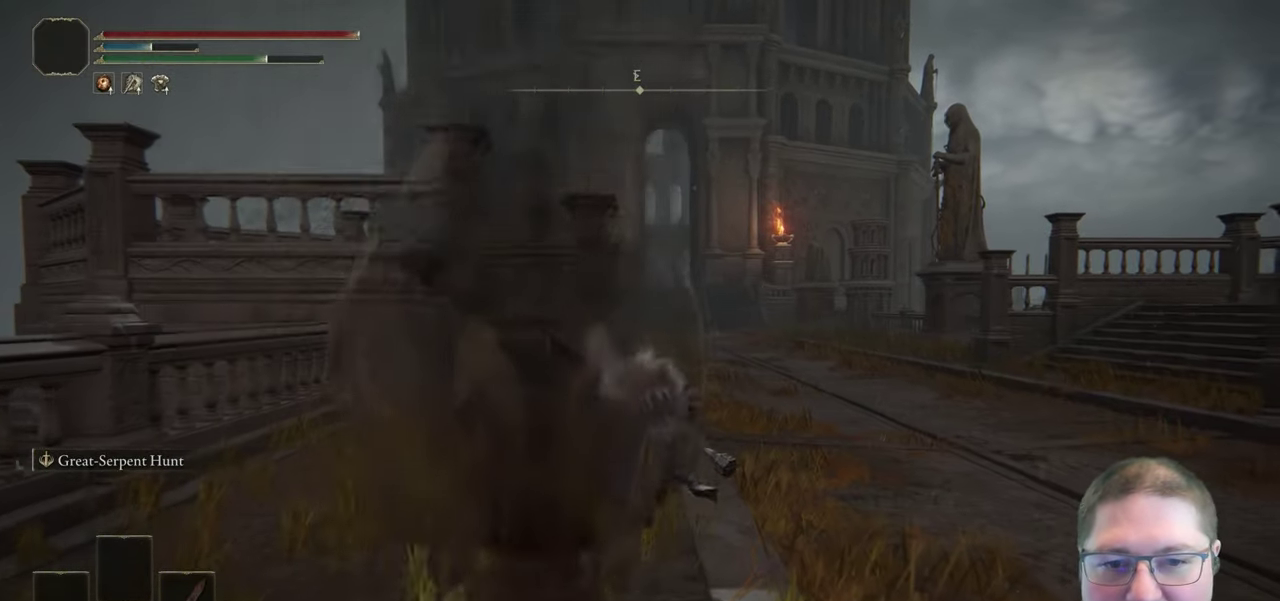
{"buttons": ["B"], "left_stick": "up", "right_stick": "center", "events": []}
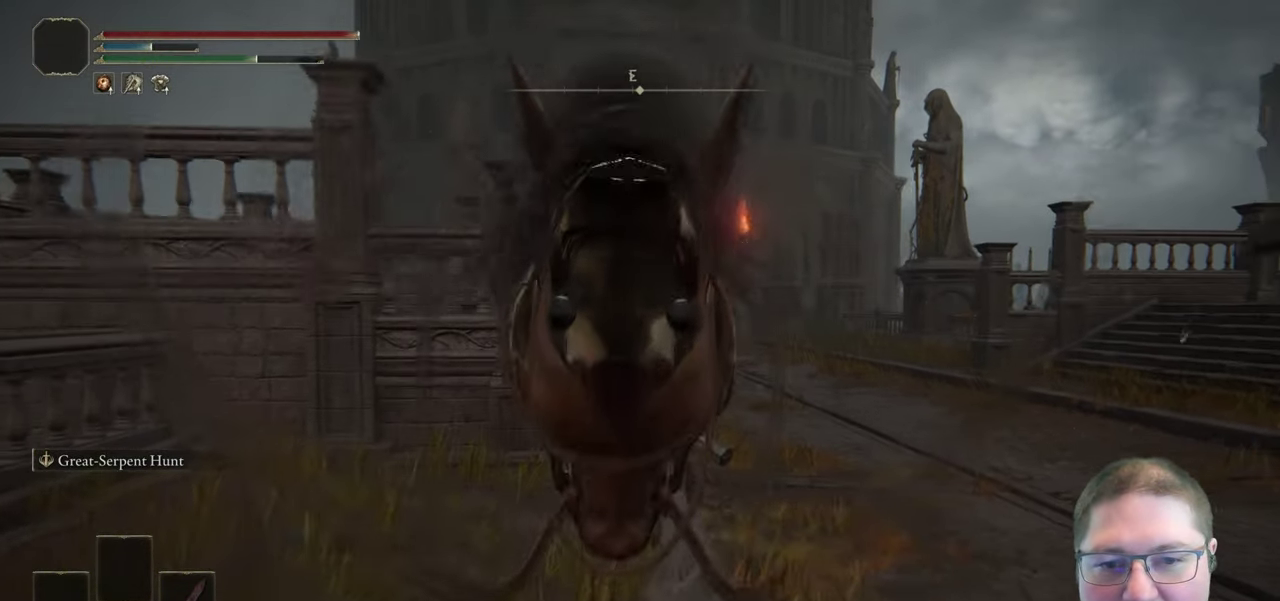
{"buttons": ["B"], "left_stick": "up", "right_stick": "center", "events": []}
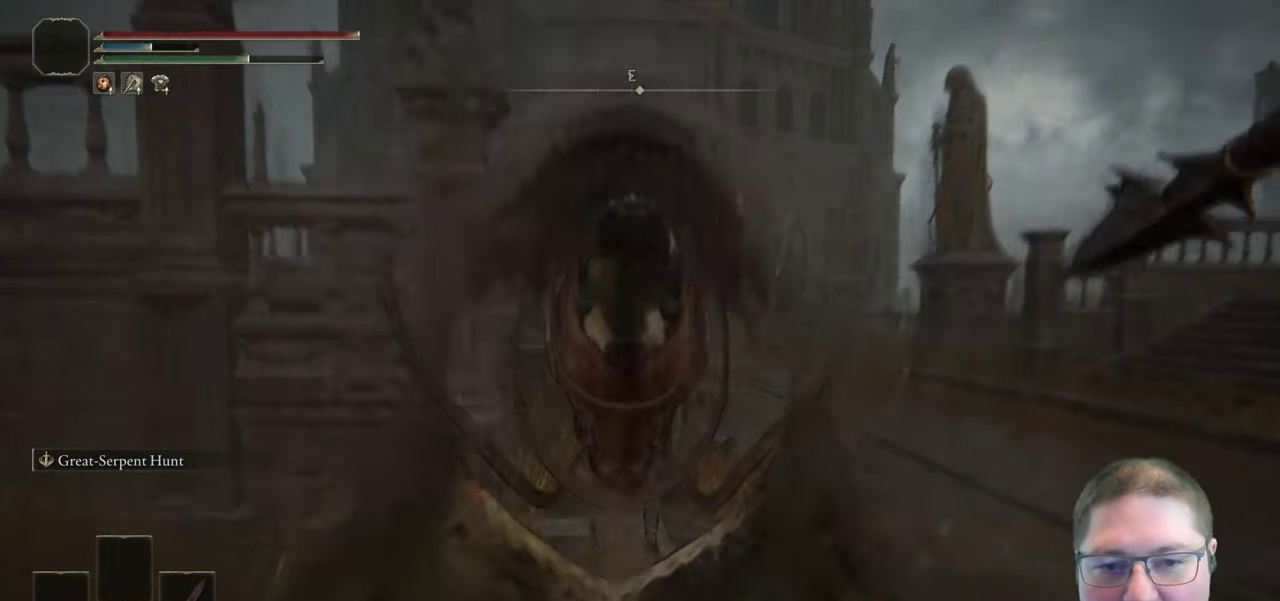
{"buttons": ["B"], "left_stick": "up", "right_stick": "center", "events": []}
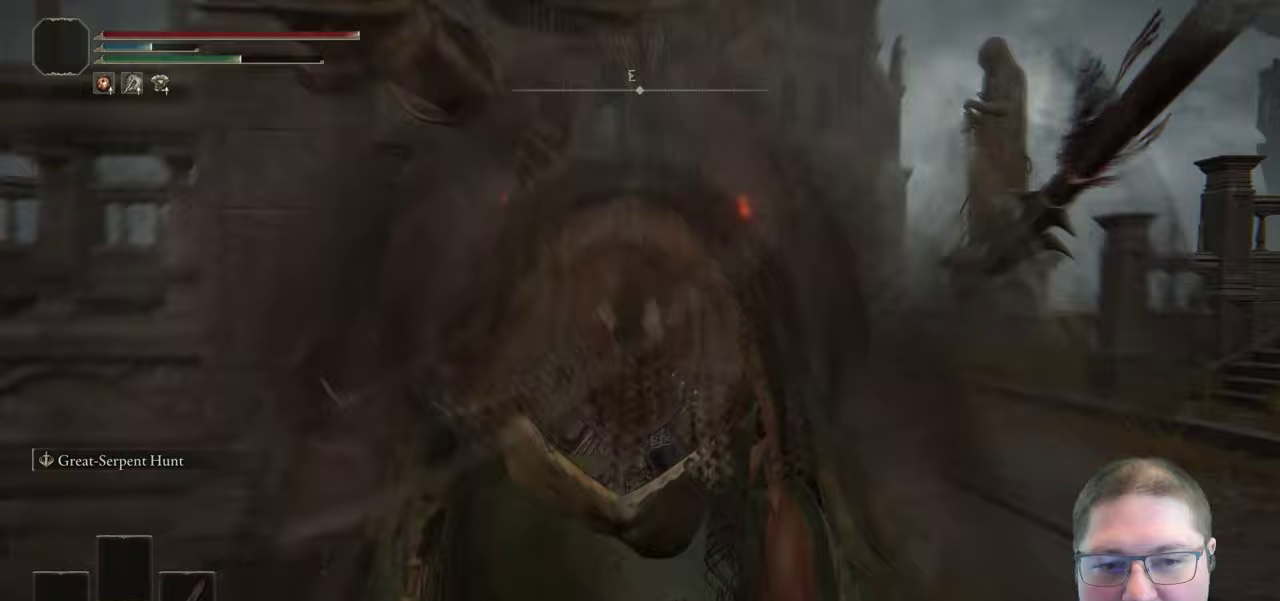
{"buttons": ["B"], "left_stick": "up", "right_stick": "center", "events": []}
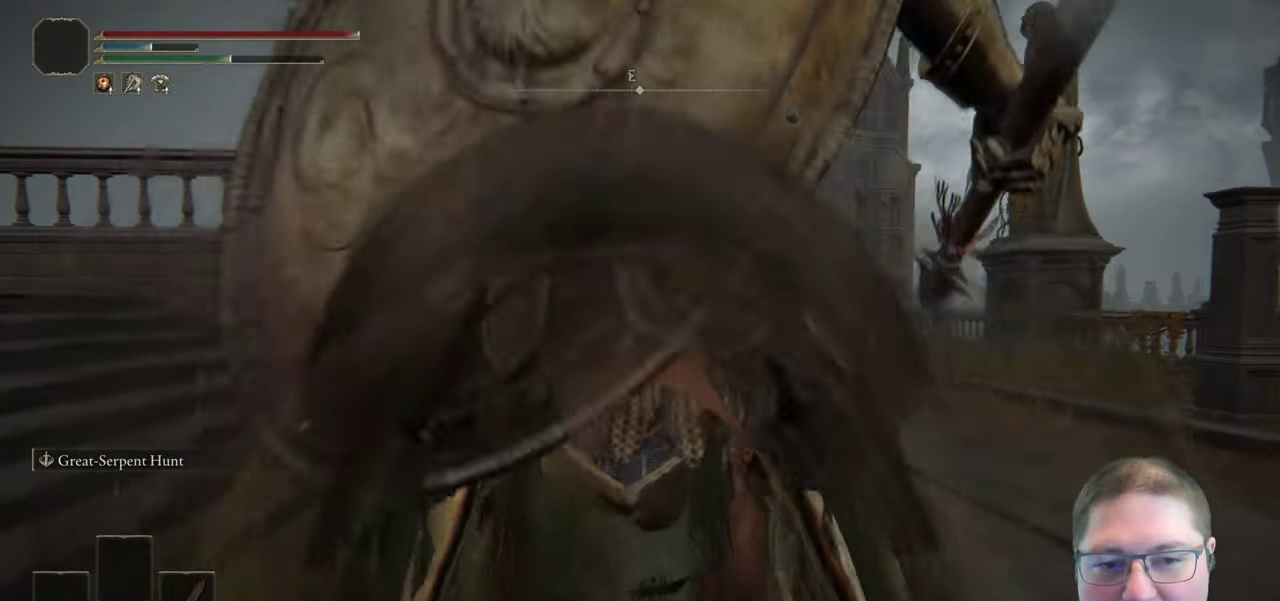
{"buttons": ["B"], "left_stick": "up", "right_stick": "center", "events": []}
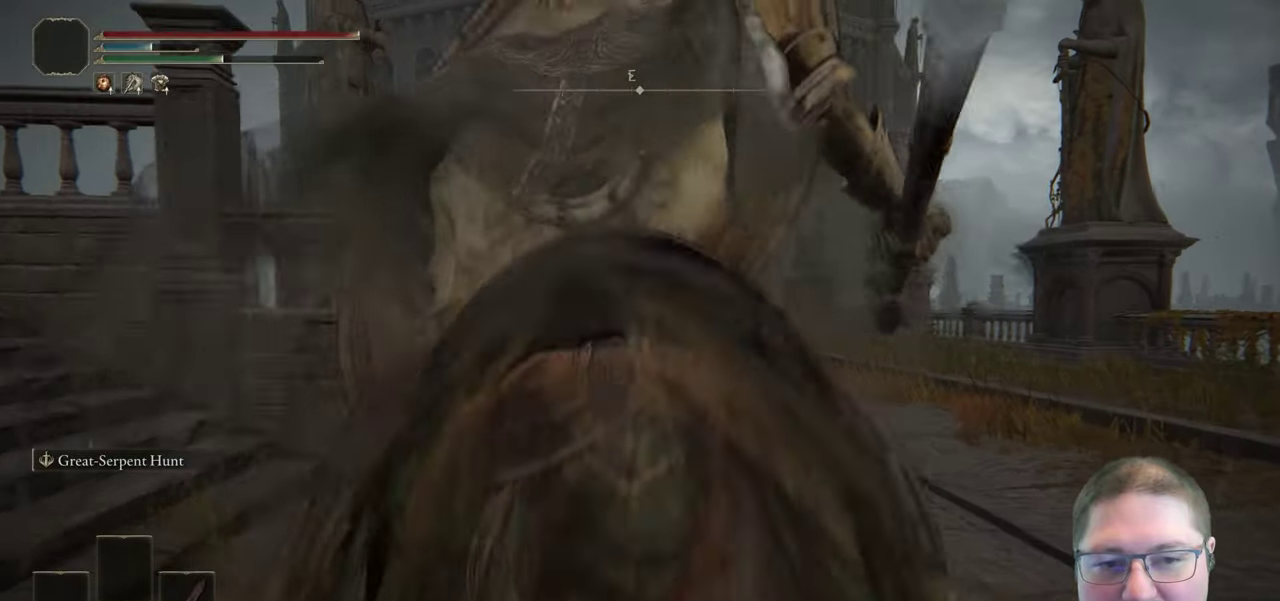
{"buttons": ["B"], "left_stick": "up", "right_stick": "center", "events": []}
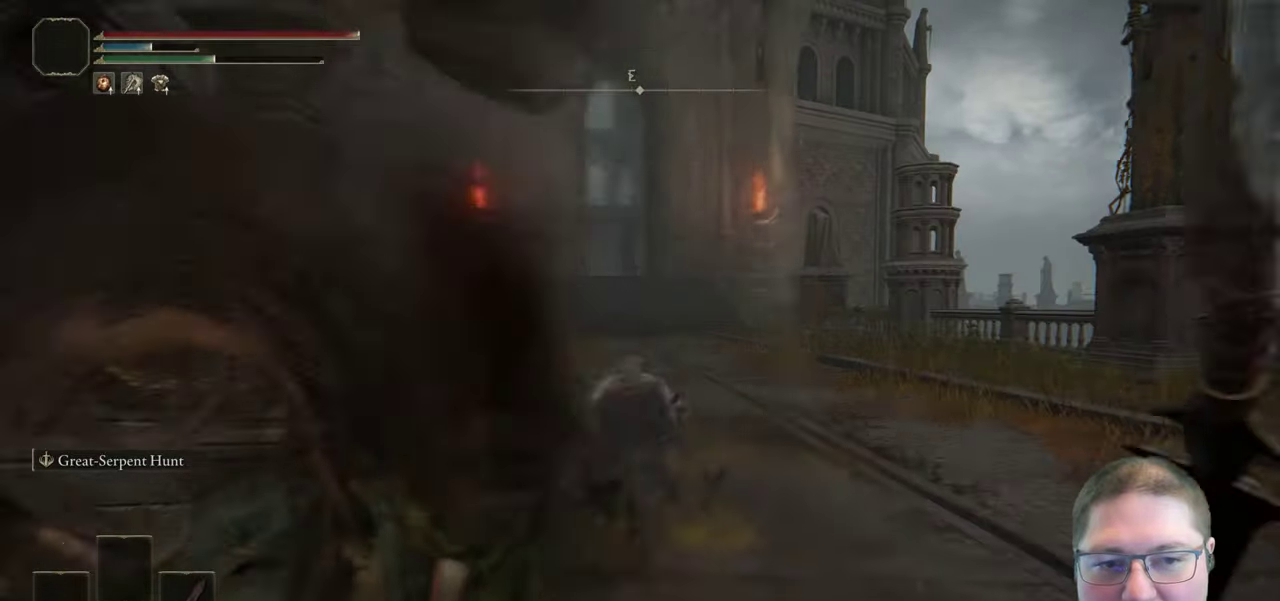
{"buttons": ["B"], "left_stick": "up", "right_stick": "center", "events": []}
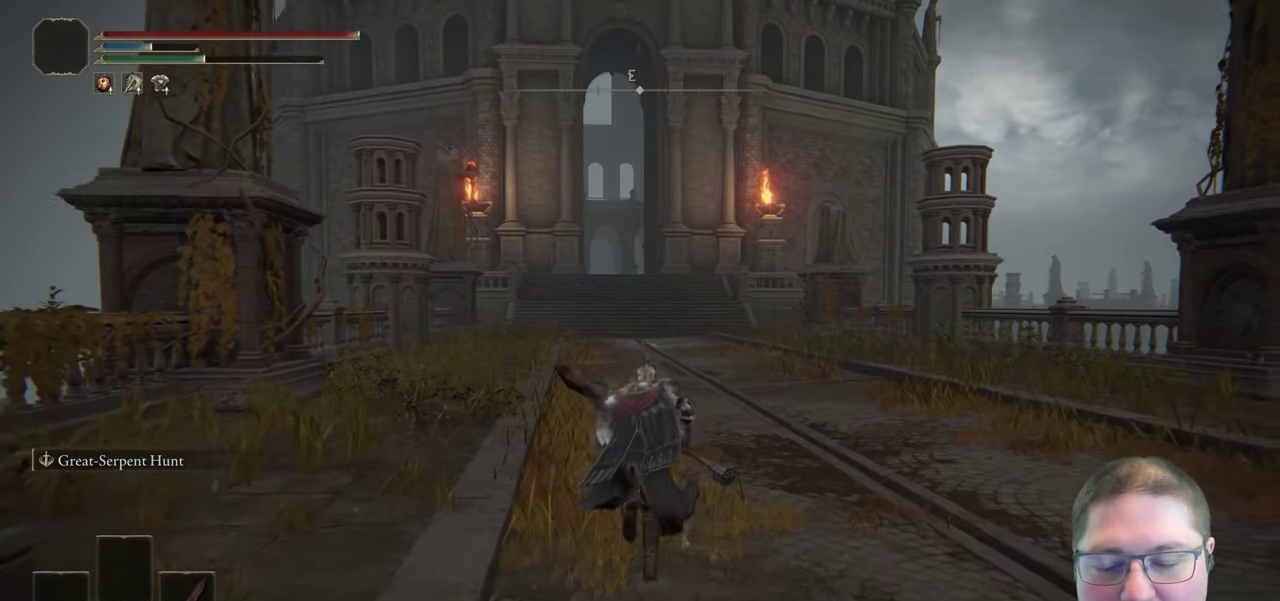
{"buttons": ["B"], "left_stick": "up", "right_stick": "center", "events": []}